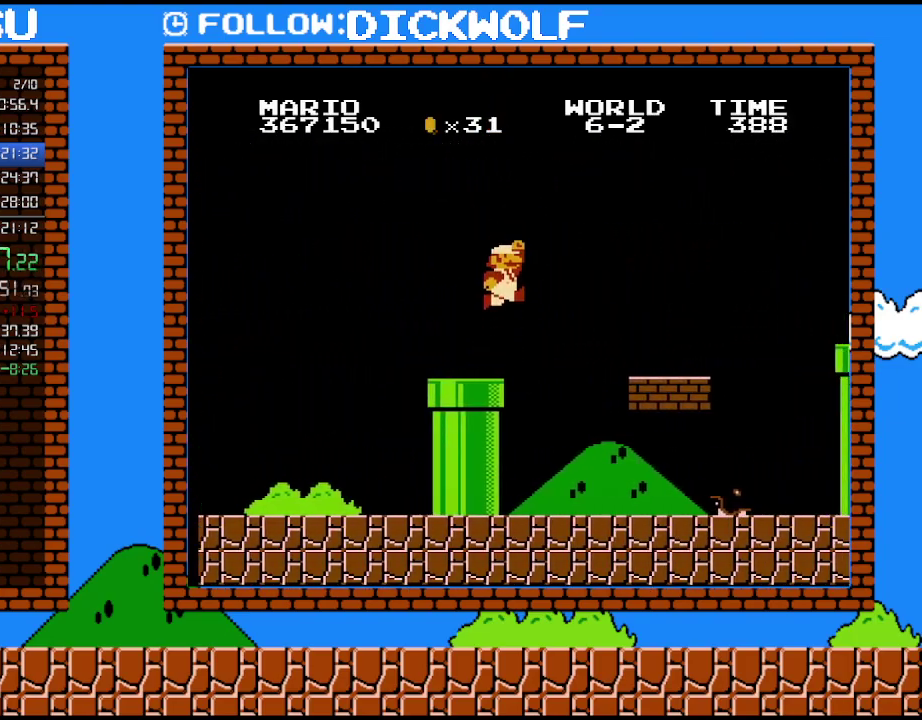
Gameplay with a controller (Nintendo layout); each line is a JSON object with the inputs held at the frame after it. "events" lists button and stick changes between this image and that frame as [ms after this image, input, new state], when the widget could be followed in between. Not read: A L3 R3.
{"buttons": ["B", "DPAD_RIGHT"], "events": []}
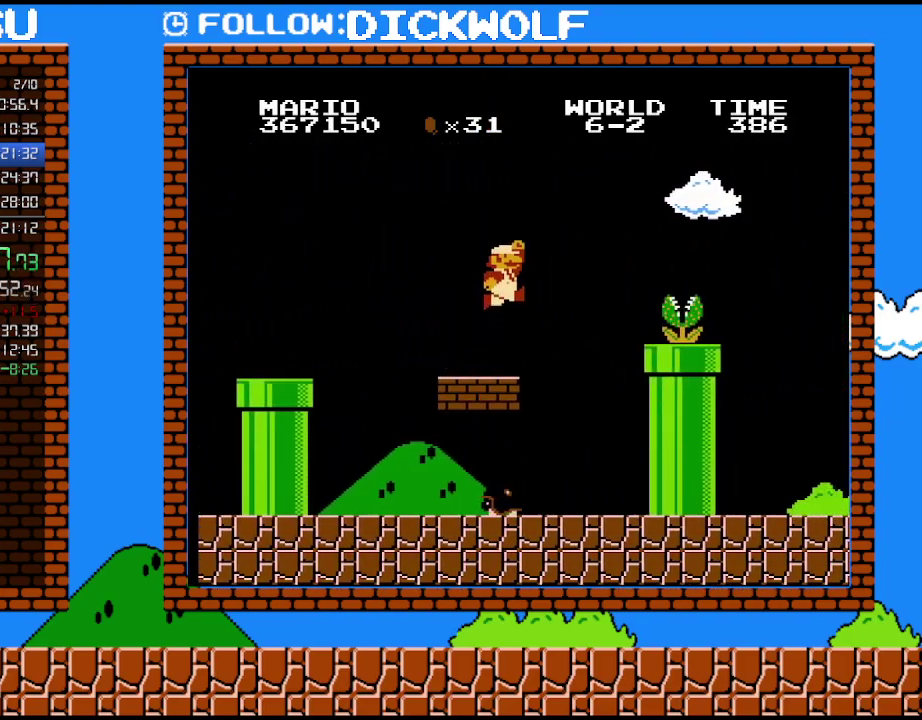
{"buttons": ["B", "DPAD_RIGHT"], "events": [[133, "B", "up"], [267, "B", "down"]]}
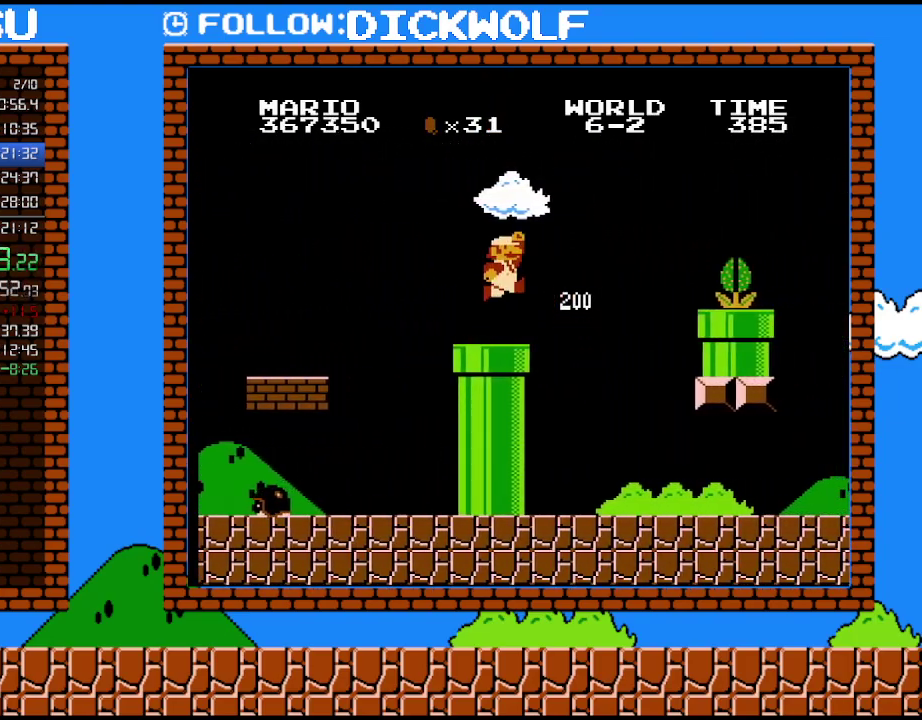
{"buttons": ["B", "DPAD_RIGHT"], "events": [[200, "B", "up"], [333, "B", "down"]]}
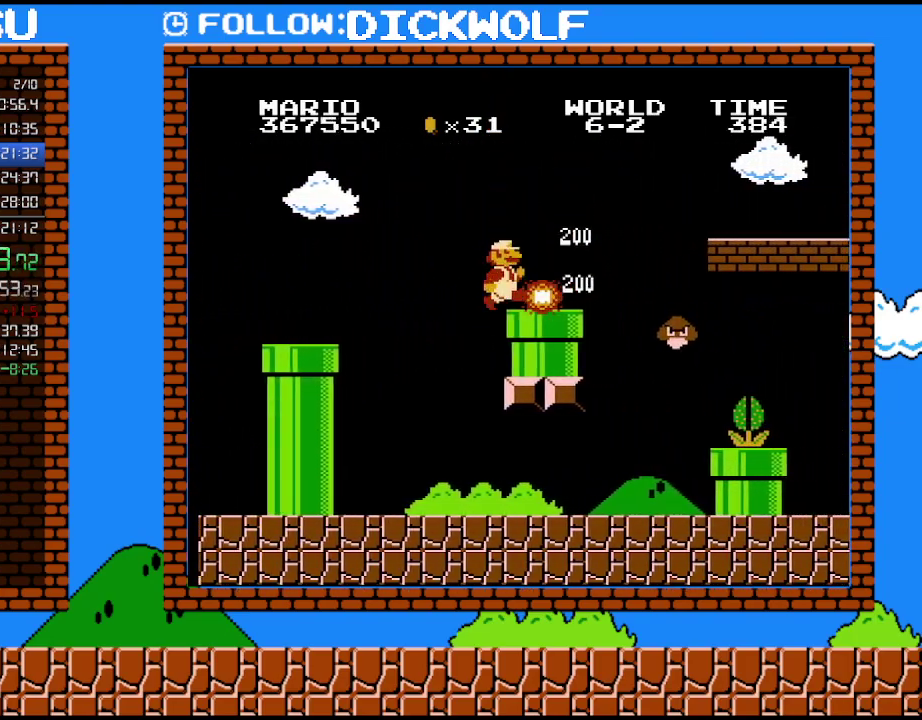
{"buttons": ["B", "DPAD_RIGHT"], "events": []}
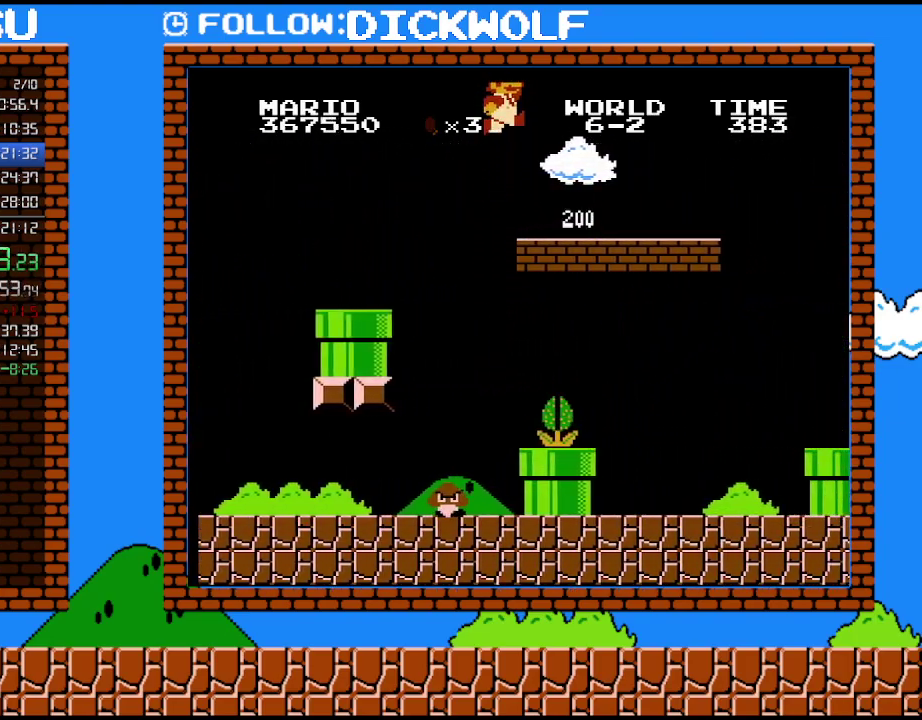
{"buttons": ["B", "DPAD_RIGHT"], "events": []}
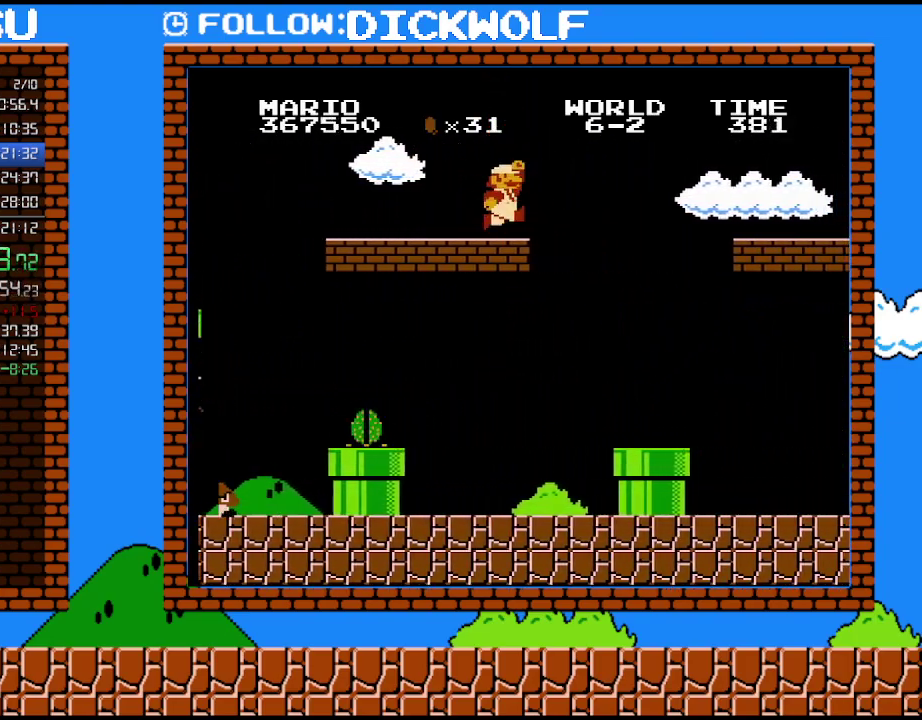
{"buttons": ["B", "DPAD_RIGHT"], "events": []}
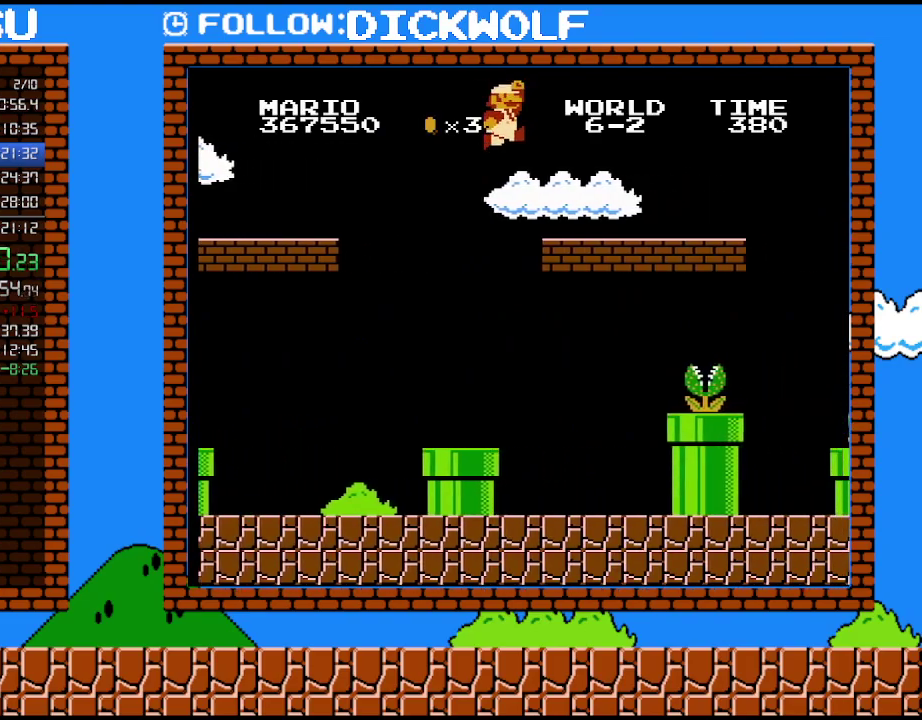
{"buttons": ["B", "DPAD_RIGHT"], "events": [[83, "B", "up"], [167, "B", "down"]]}
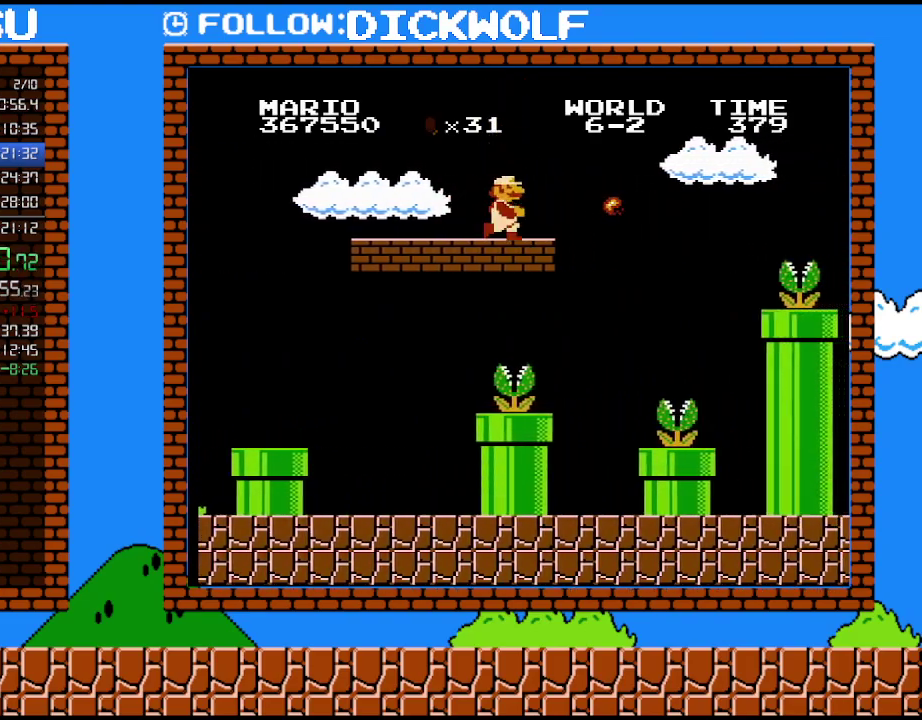
{"buttons": ["B", "DPAD_RIGHT"], "events": []}
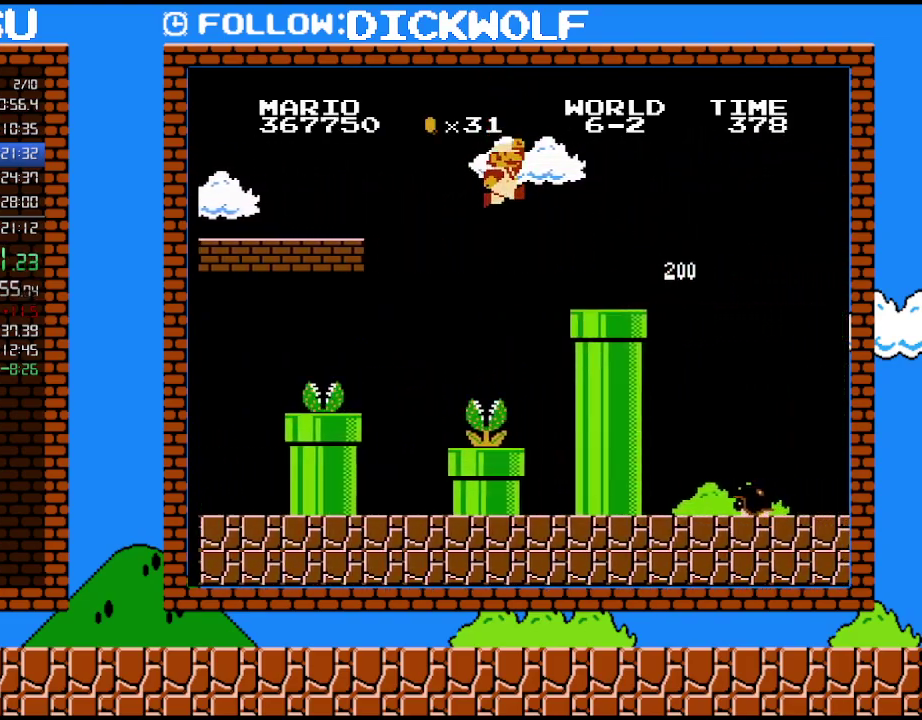
{"buttons": ["B", "DPAD_RIGHT"], "events": []}
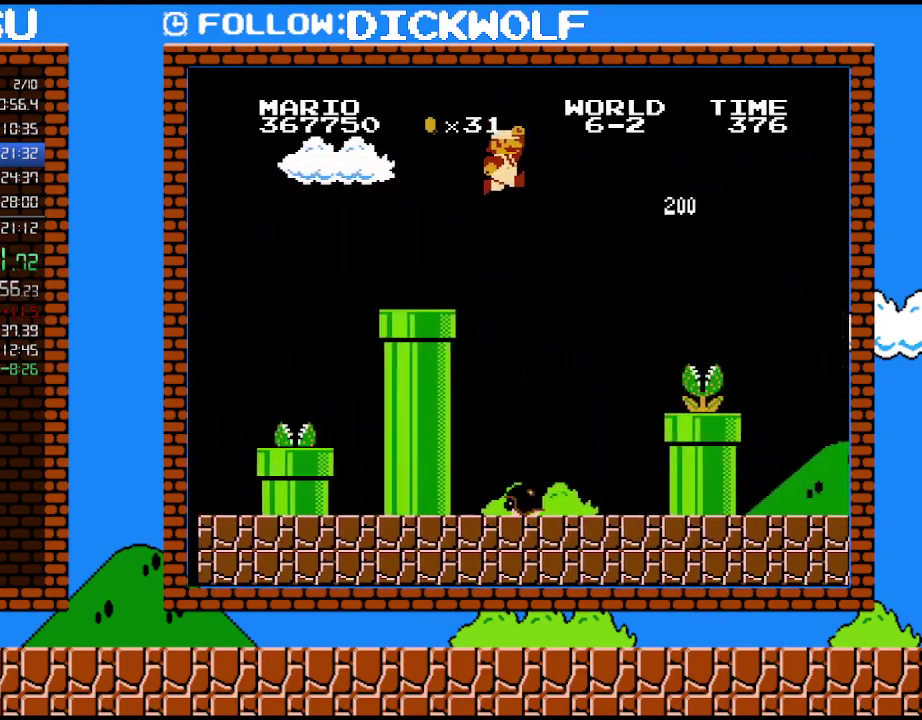
{"buttons": ["B", "DPAD_RIGHT"], "events": []}
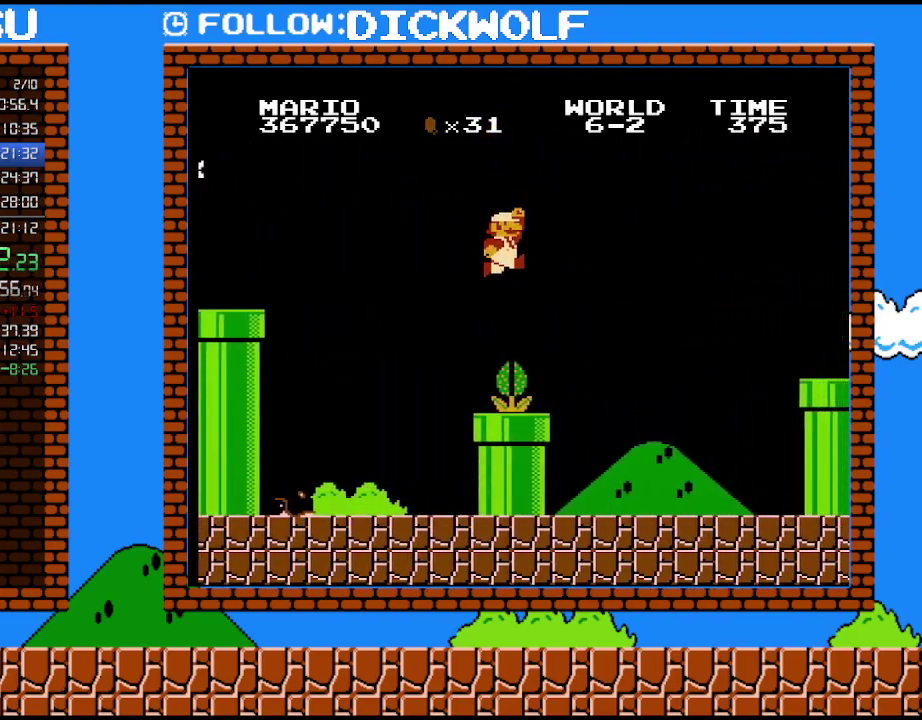
{"buttons": ["B"], "events": [[333, "DPAD_LEFT", "down"], [333, "DPAD_RIGHT", "up"], [417, "DPAD_LEFT", "up"]]}
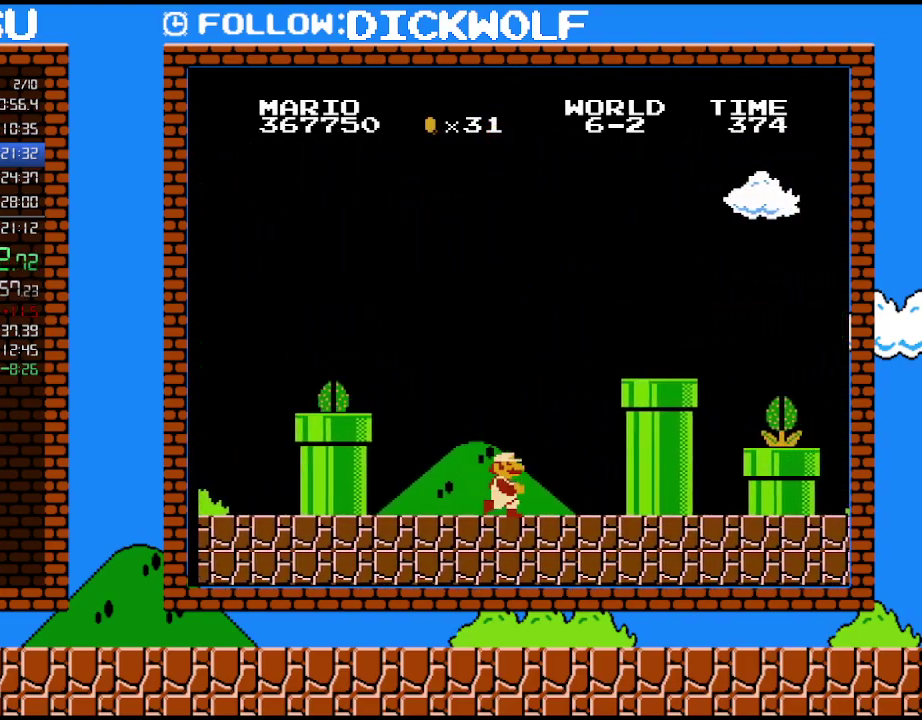
{"buttons": ["B", "DPAD_RIGHT"], "events": [[233, "DPAD_RIGHT", "down"]]}
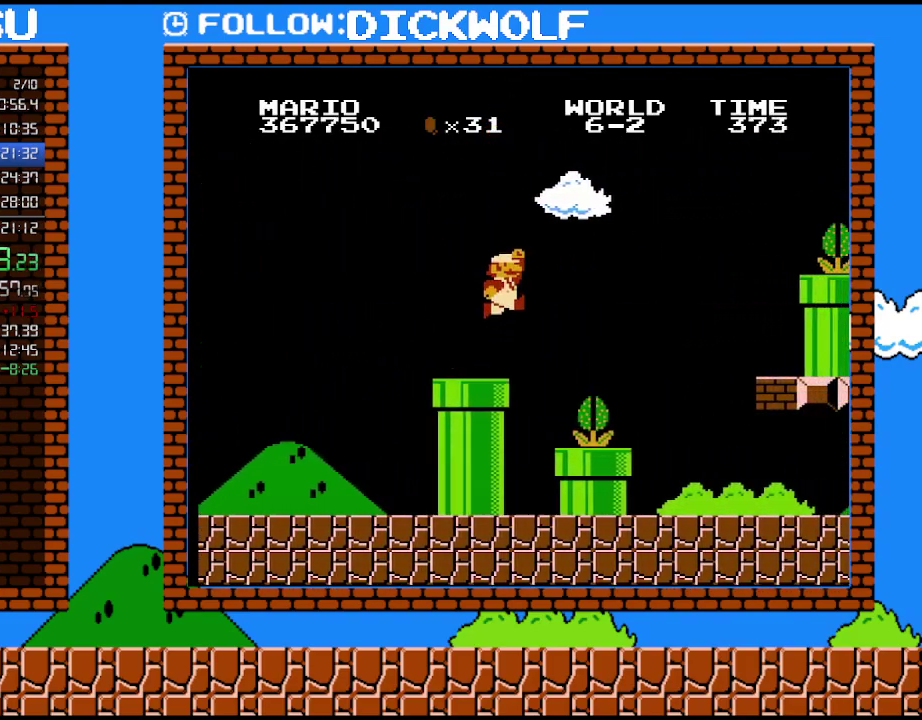
{"buttons": ["B", "DPAD_RIGHT"], "events": []}
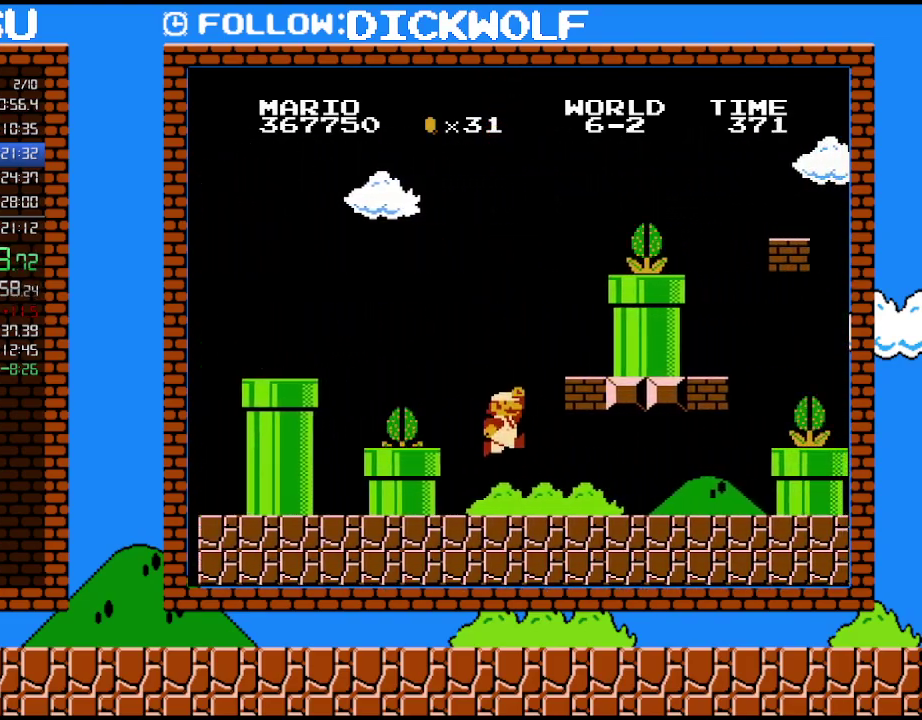
{"buttons": ["B", "DPAD_RIGHT"], "events": []}
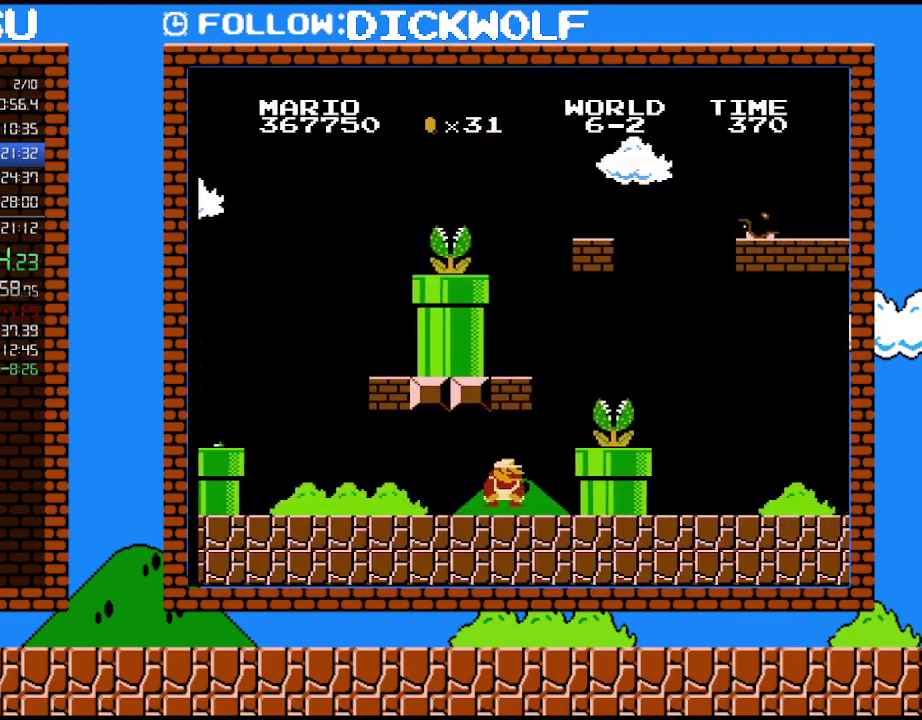
{"buttons": ["B", "DPAD_RIGHT"], "events": [[167, "DPAD_DOWN", "down"], [167, "DPAD_RIGHT", "up"], [350, "DPAD_RIGHT", "down"], [400, "DPAD_DOWN", "up"]]}
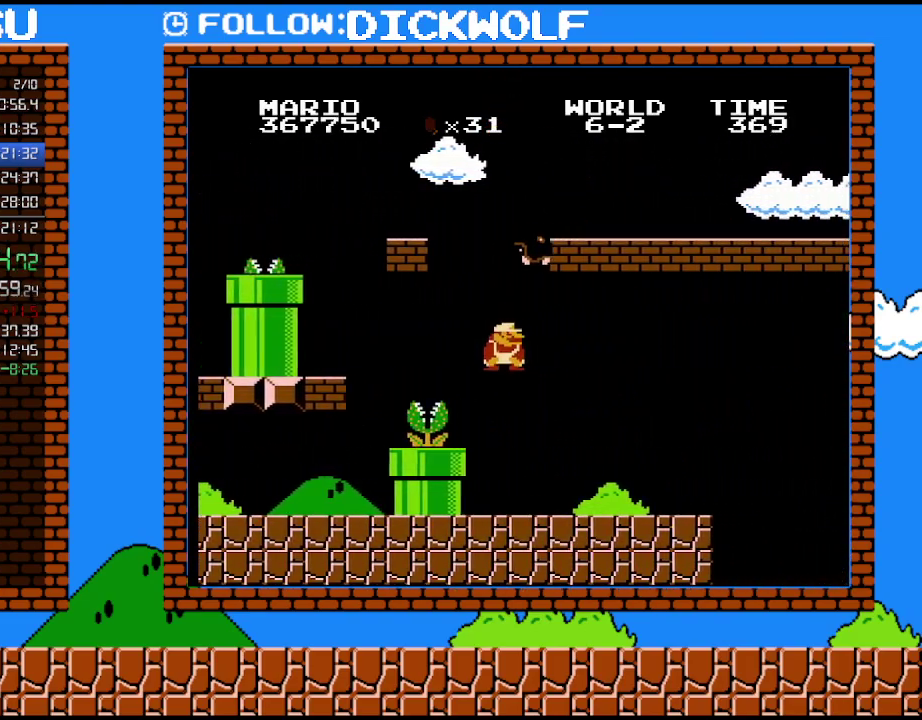
{"buttons": ["B", "DPAD_RIGHT"], "events": []}
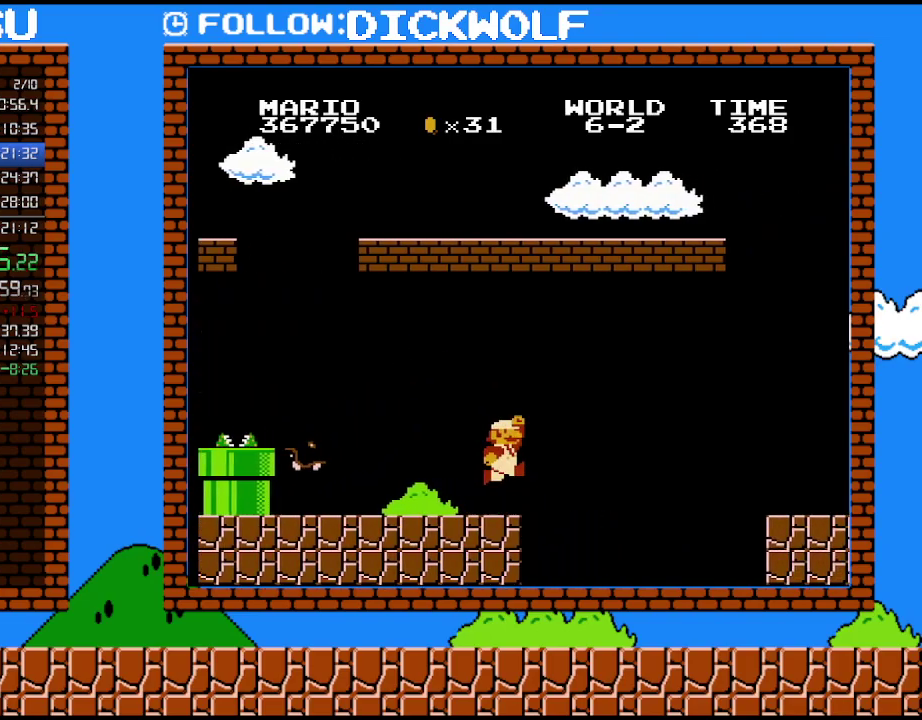
{"buttons": ["B", "DPAD_RIGHT"], "events": []}
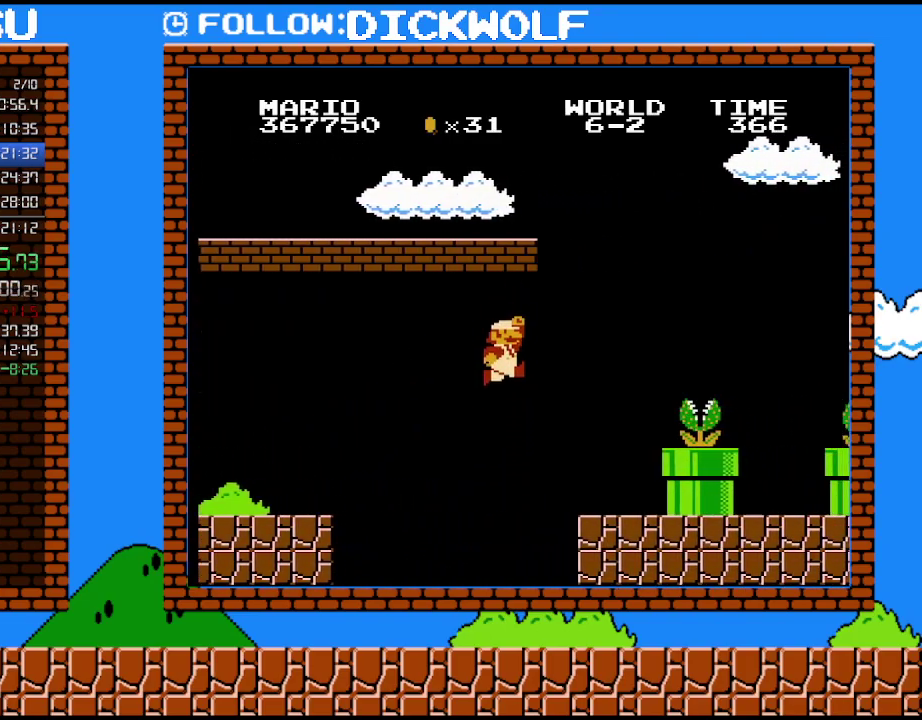
{"buttons": ["DPAD_RIGHT"], "events": [[200, "DPAD_LEFT", "down"], [200, "DPAD_RIGHT", "up"], [333, "DPAD_LEFT", "up"], [483, "B", "up"], [483, "DPAD_RIGHT", "down"]]}
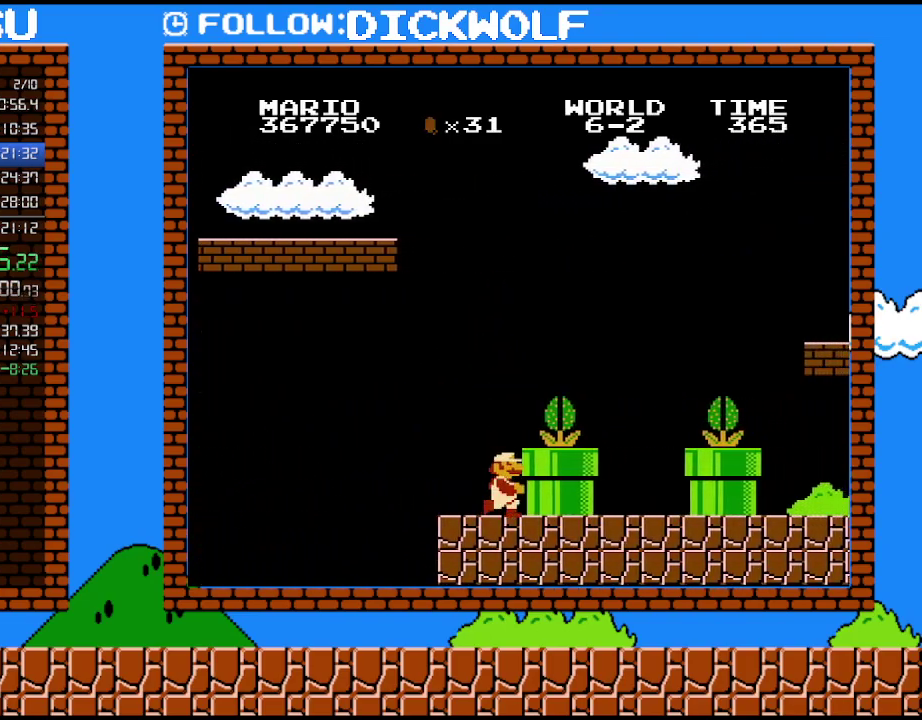
{"buttons": ["B", "DPAD_RIGHT"], "events": [[333, "DPAD_RIGHT", "up"], [450, "DPAD_RIGHT", "down"], [483, "B", "down"]]}
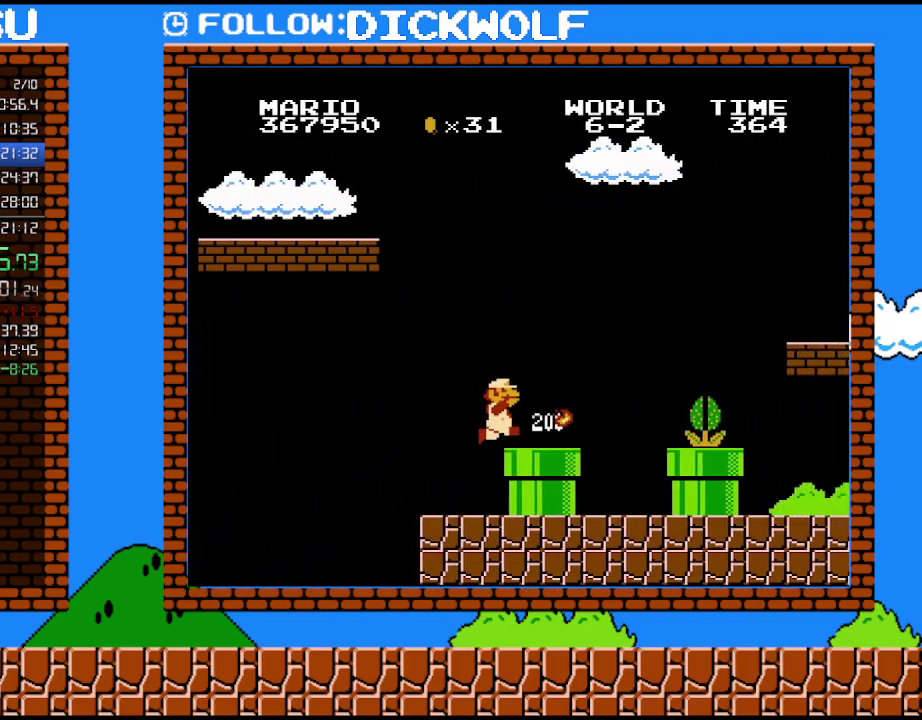
{"buttons": ["B", "DPAD_RIGHT"], "events": [[83, "B", "up"], [133, "B", "down"]]}
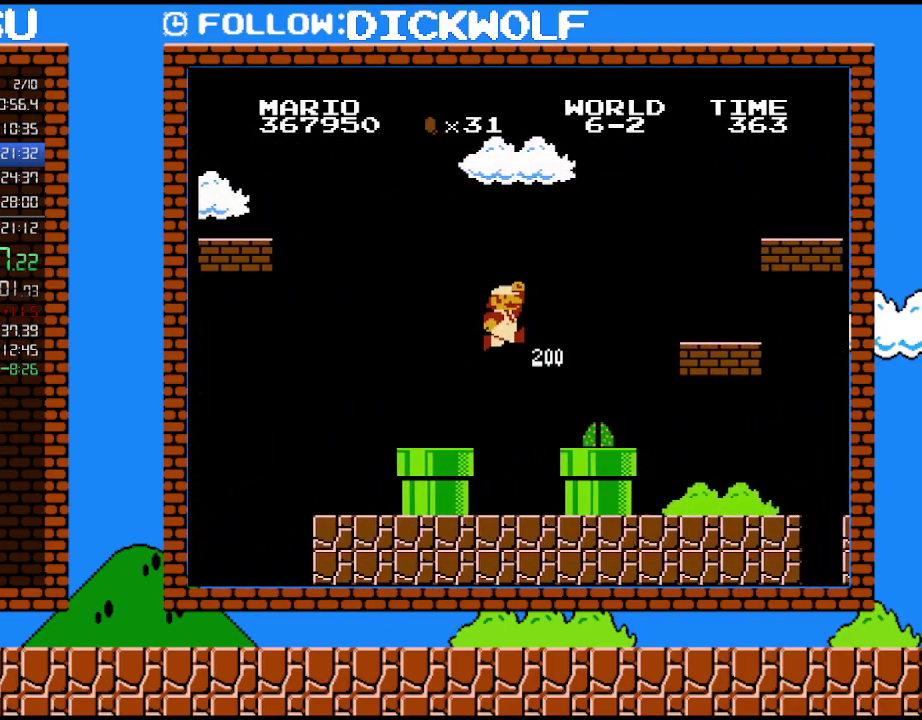
{"buttons": ["B", "DPAD_RIGHT"], "events": []}
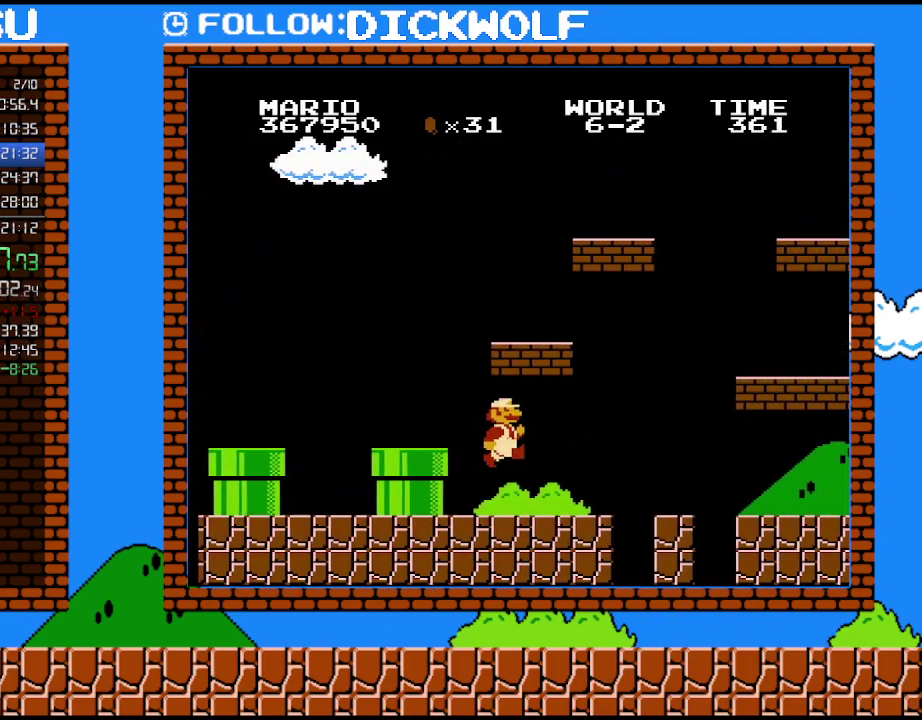
{"buttons": ["B", "DPAD_RIGHT"], "events": []}
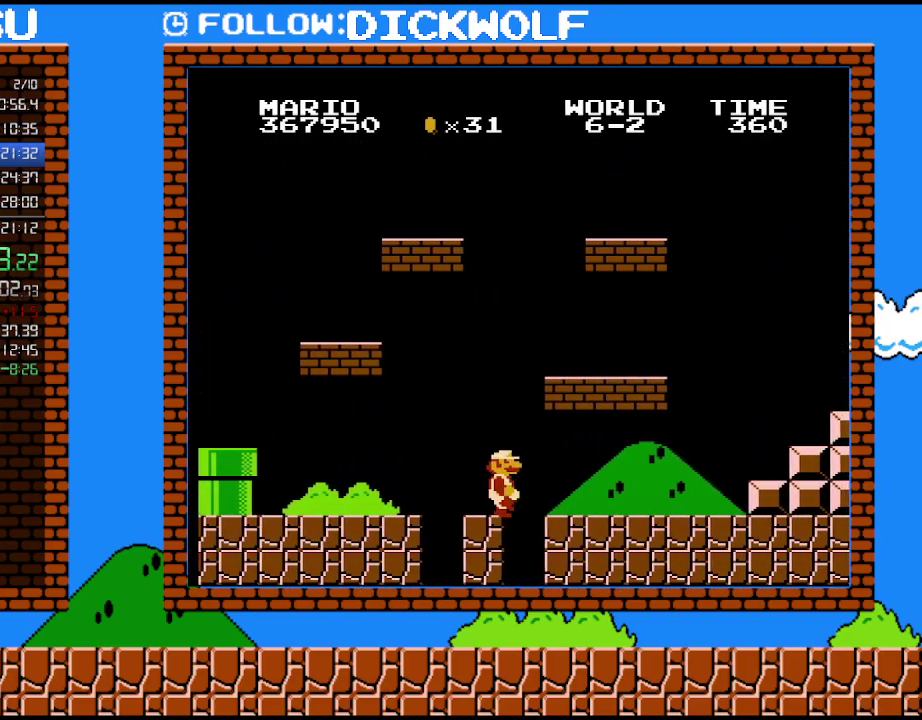
{"buttons": ["B", "DPAD_RIGHT"], "events": []}
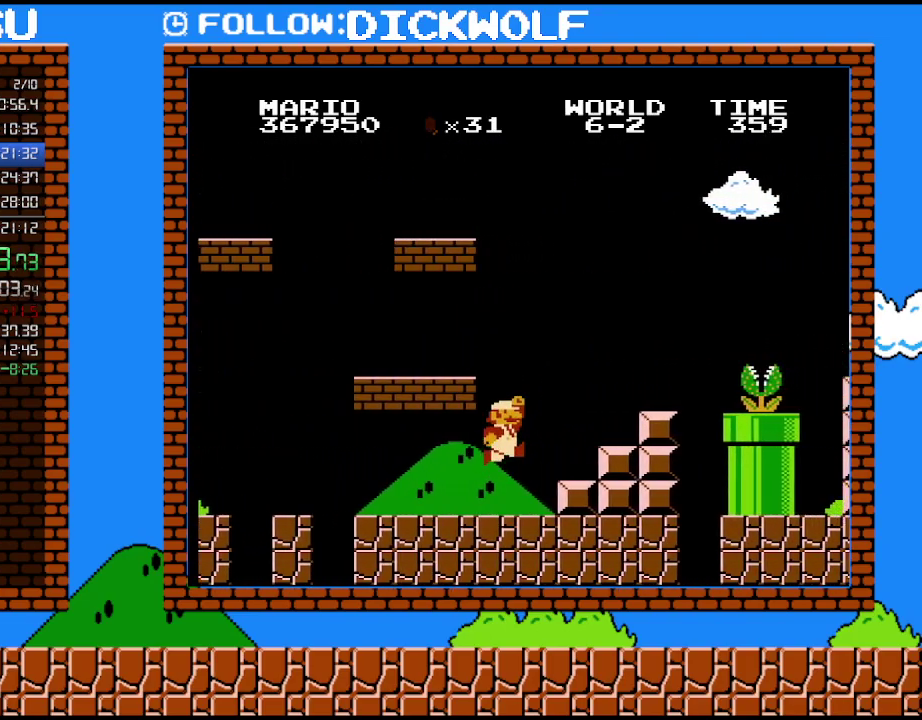
{"buttons": ["B", "DPAD_RIGHT"], "events": []}
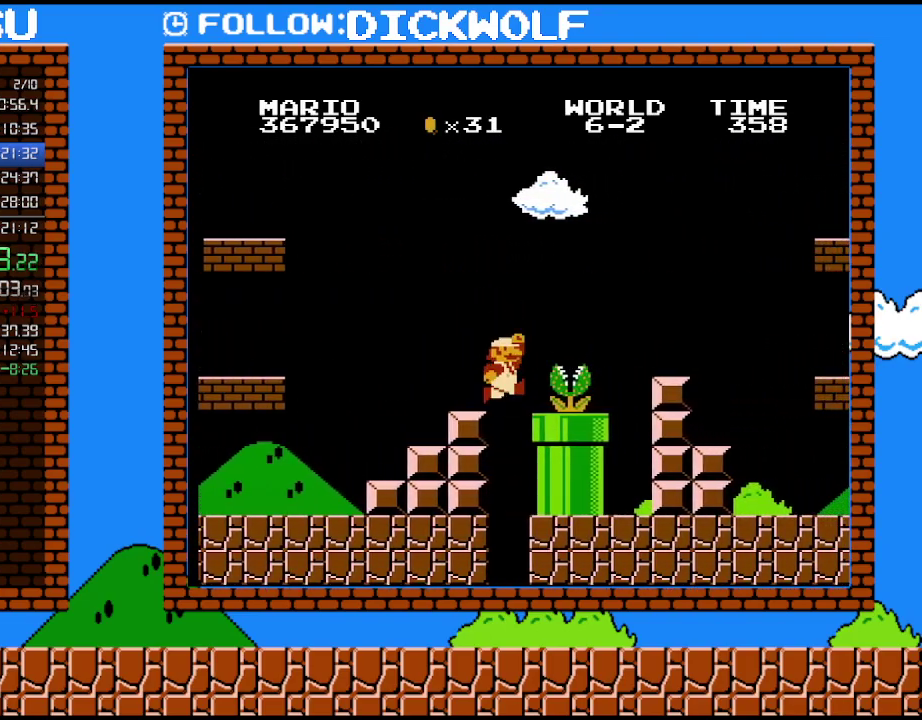
{"buttons": ["B", "DPAD_RIGHT"], "events": []}
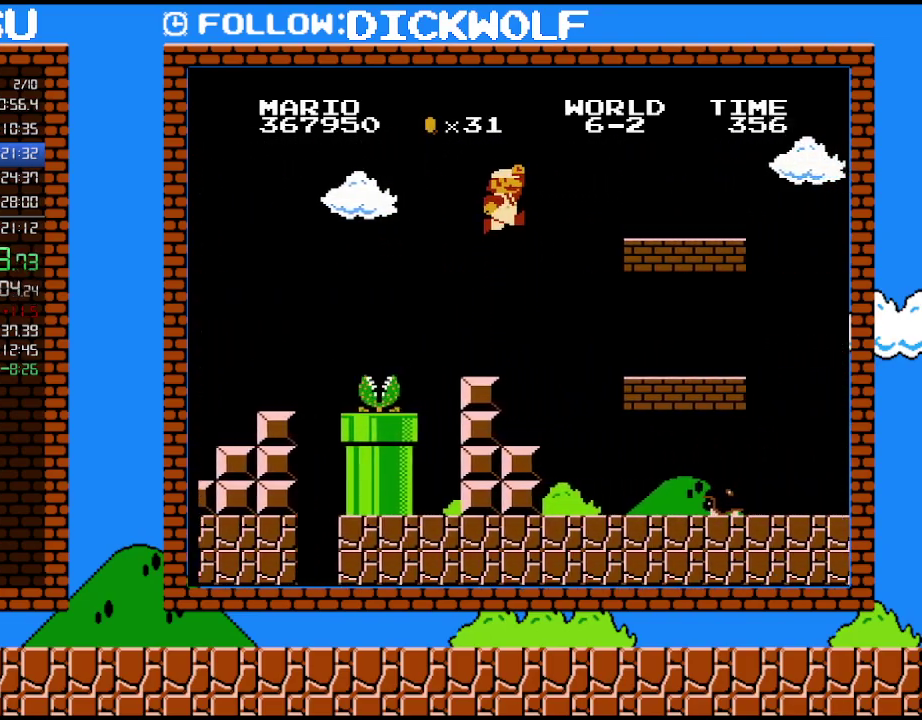
{"buttons": ["B", "DPAD_RIGHT"], "events": []}
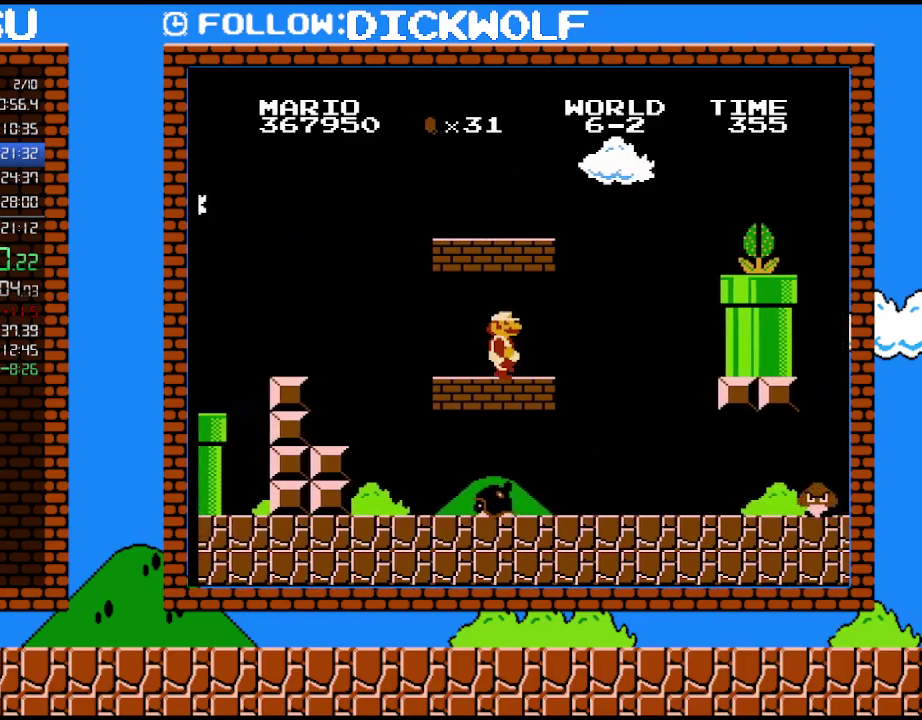
{"buttons": ["B", "DPAD_RIGHT"], "events": []}
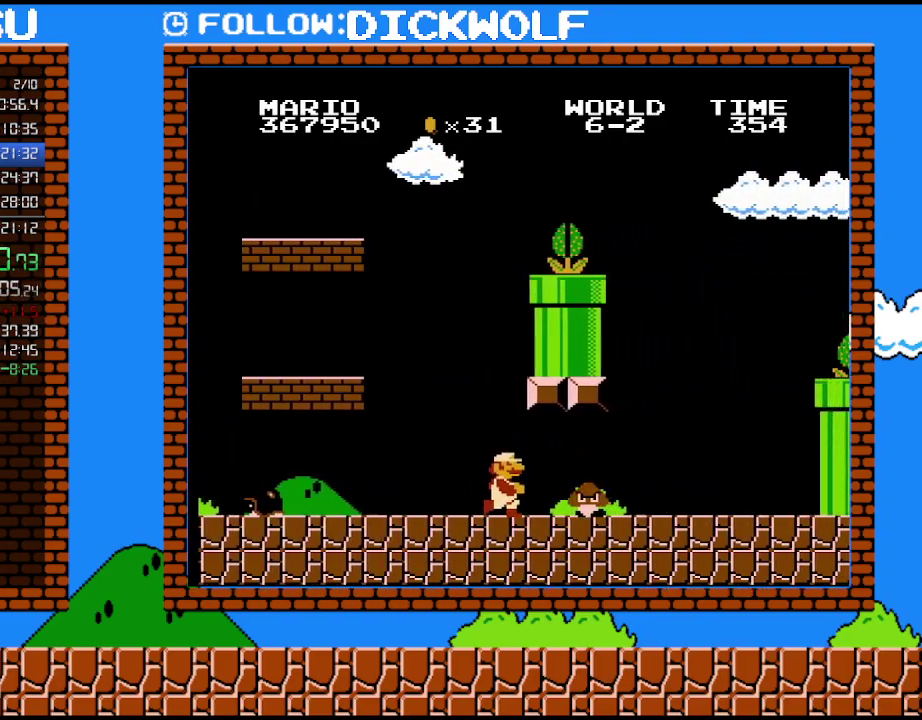
{"buttons": ["B", "DPAD_RIGHT"], "events": []}
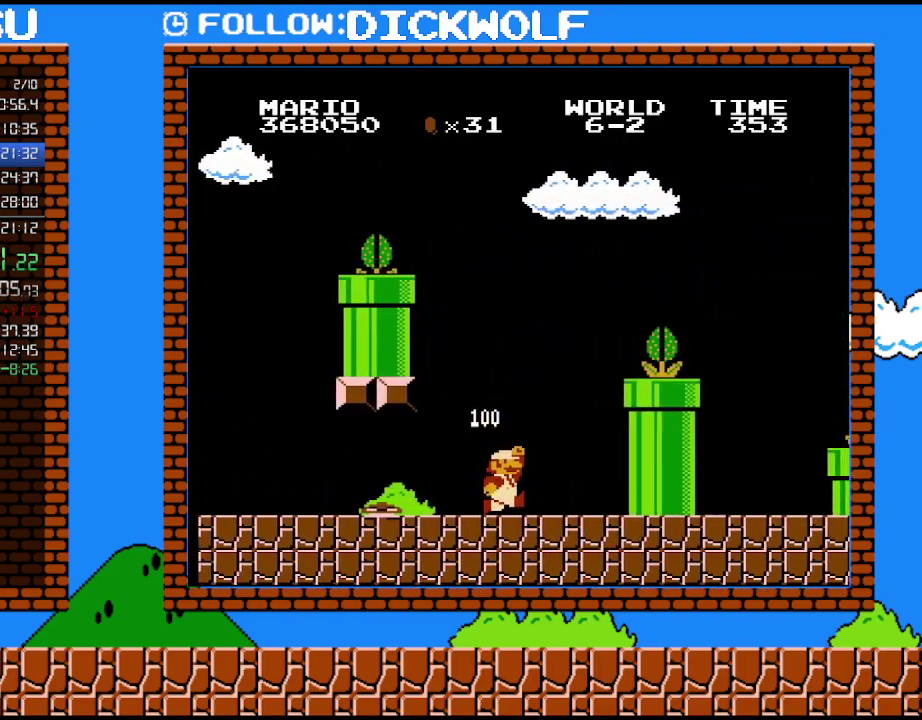
{"buttons": ["B", "DPAD_RIGHT"], "events": [[333, "B", "up"], [367, "DPAD_RIGHT", "up"], [450, "B", "down"], [483, "DPAD_RIGHT", "down"]]}
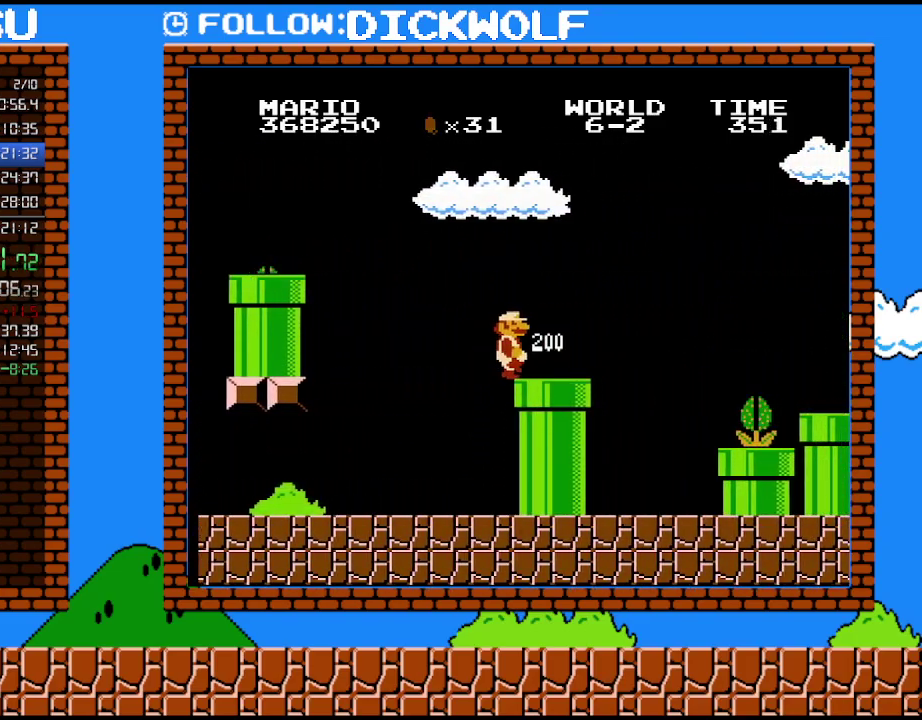
{"buttons": ["B", "DPAD_RIGHT"], "events": []}
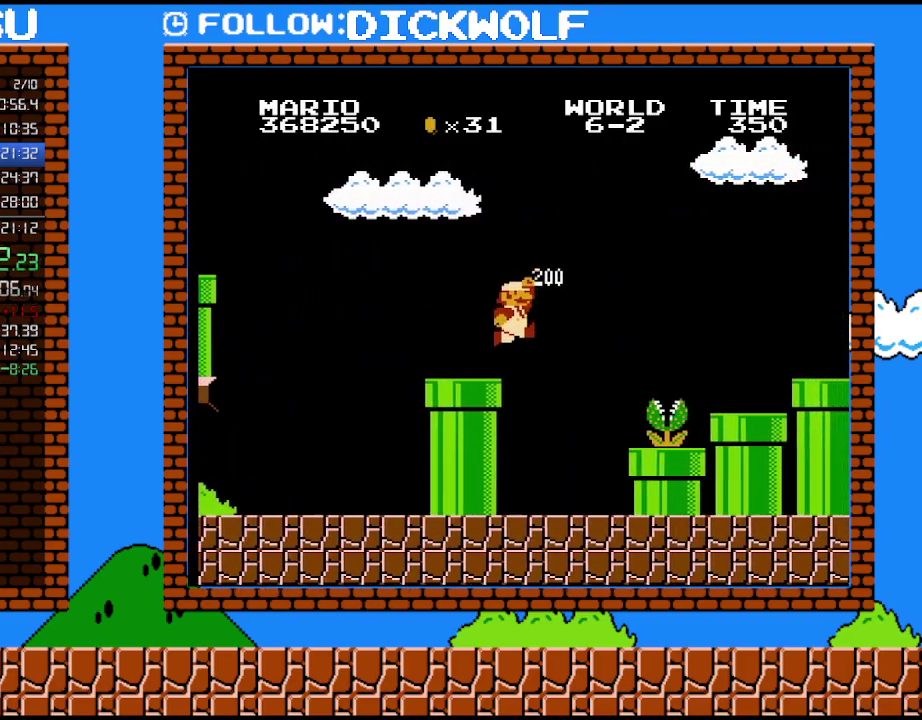
{"buttons": ["B"], "events": [[117, "DPAD_LEFT", "down"], [117, "DPAD_RIGHT", "up"], [417, "DPAD_LEFT", "up"]]}